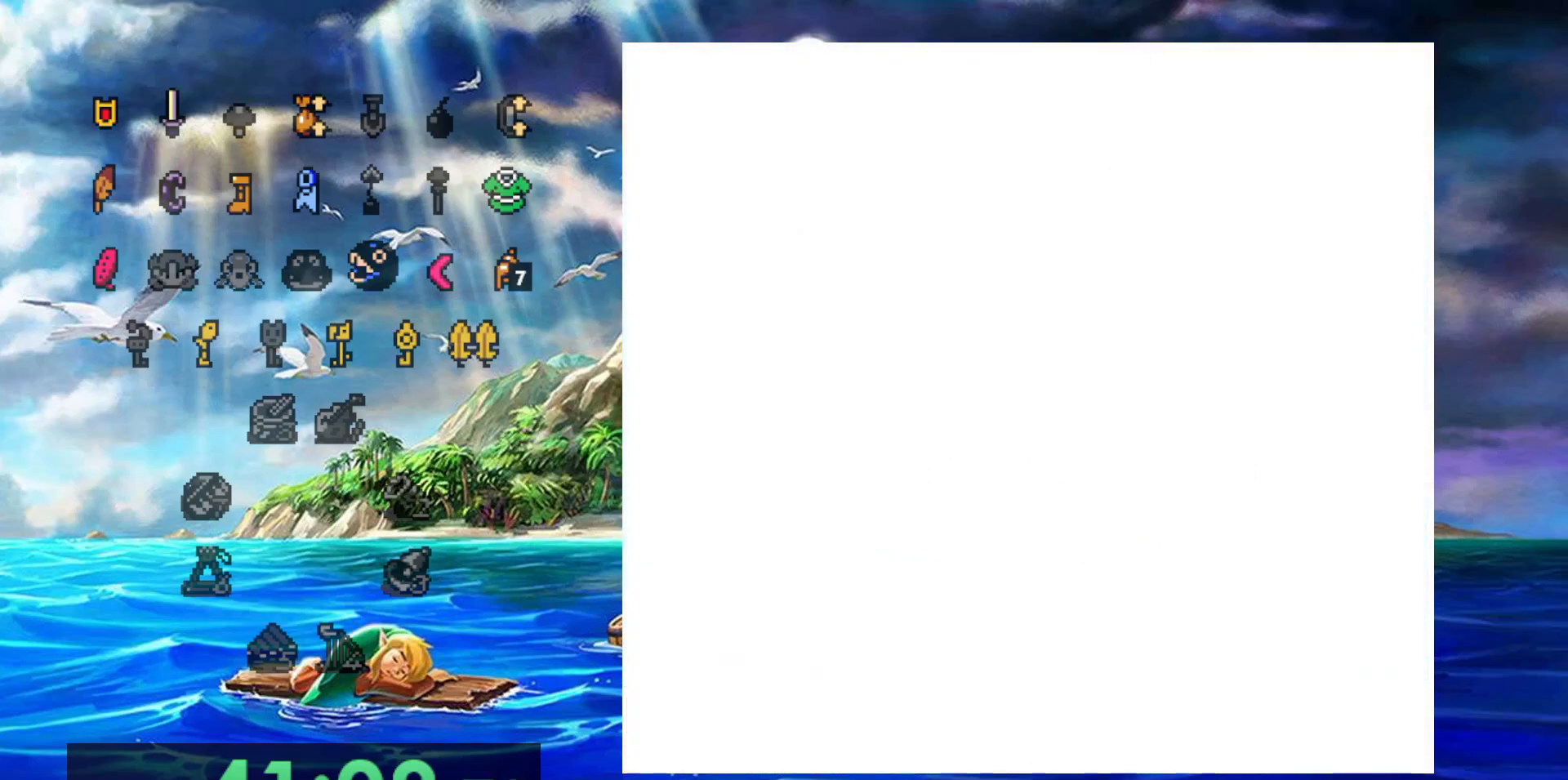
Gameplay with a controller (Nintendo layout); each line is a JSON object with the inputs held at the frame after it. "events" lists button and stick changes between this image and that frame as [ms after this image, input, new state], when the widget could be followed in between. Not read: DPAD_DOWN DPAD_LEFT DPAD_UP L3 R3.
{"buttons": [], "events": []}
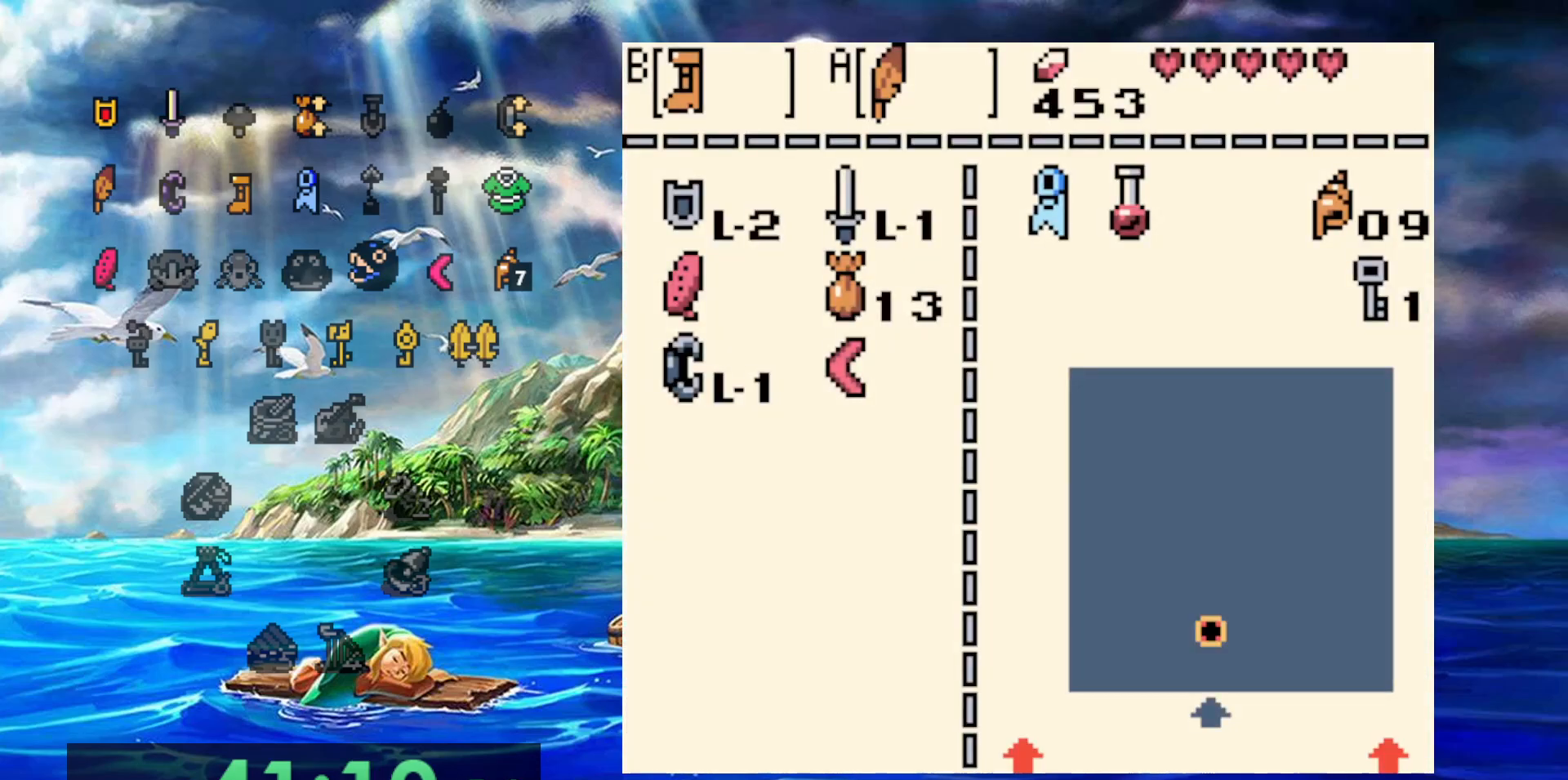
{"buttons": ["B"], "events": [[183, "DPAD_RIGHT", "down"], [283, "DPAD_RIGHT", "up"], [483, "B", "down"]]}
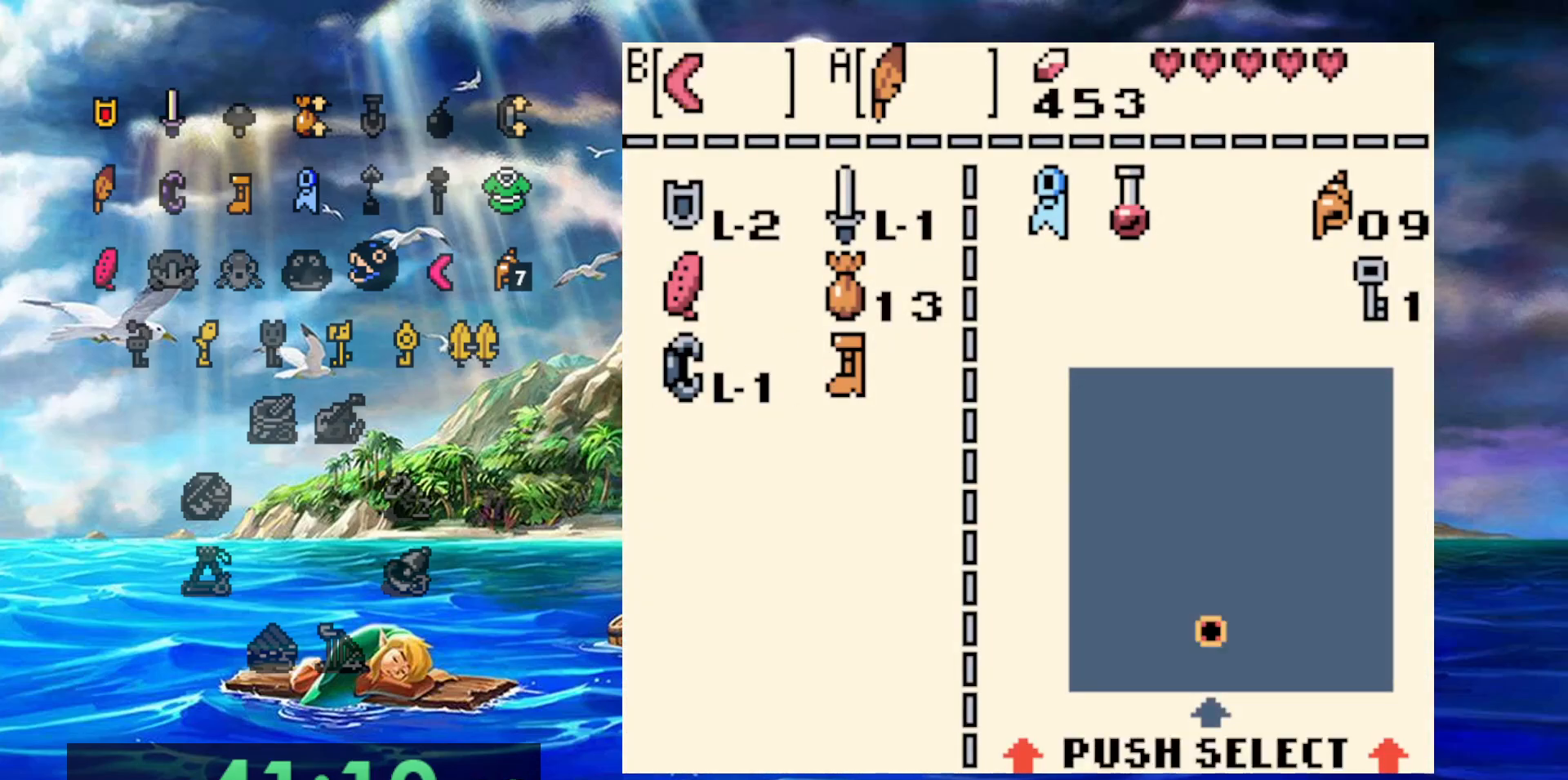
{"buttons": [], "events": [[133, "B", "up"]]}
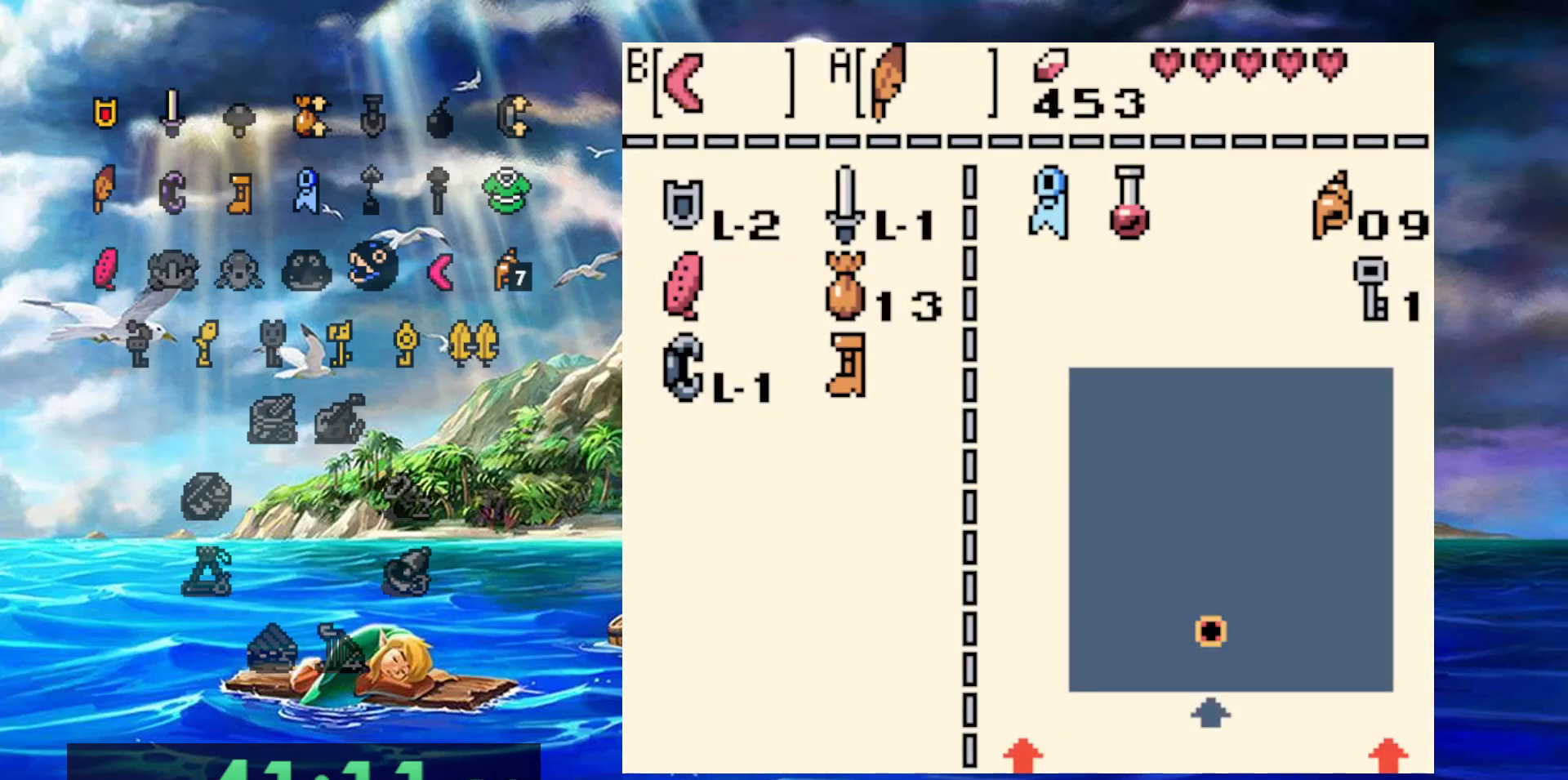
{"buttons": [], "events": [[67, "A", "down"], [183, "A", "up"]]}
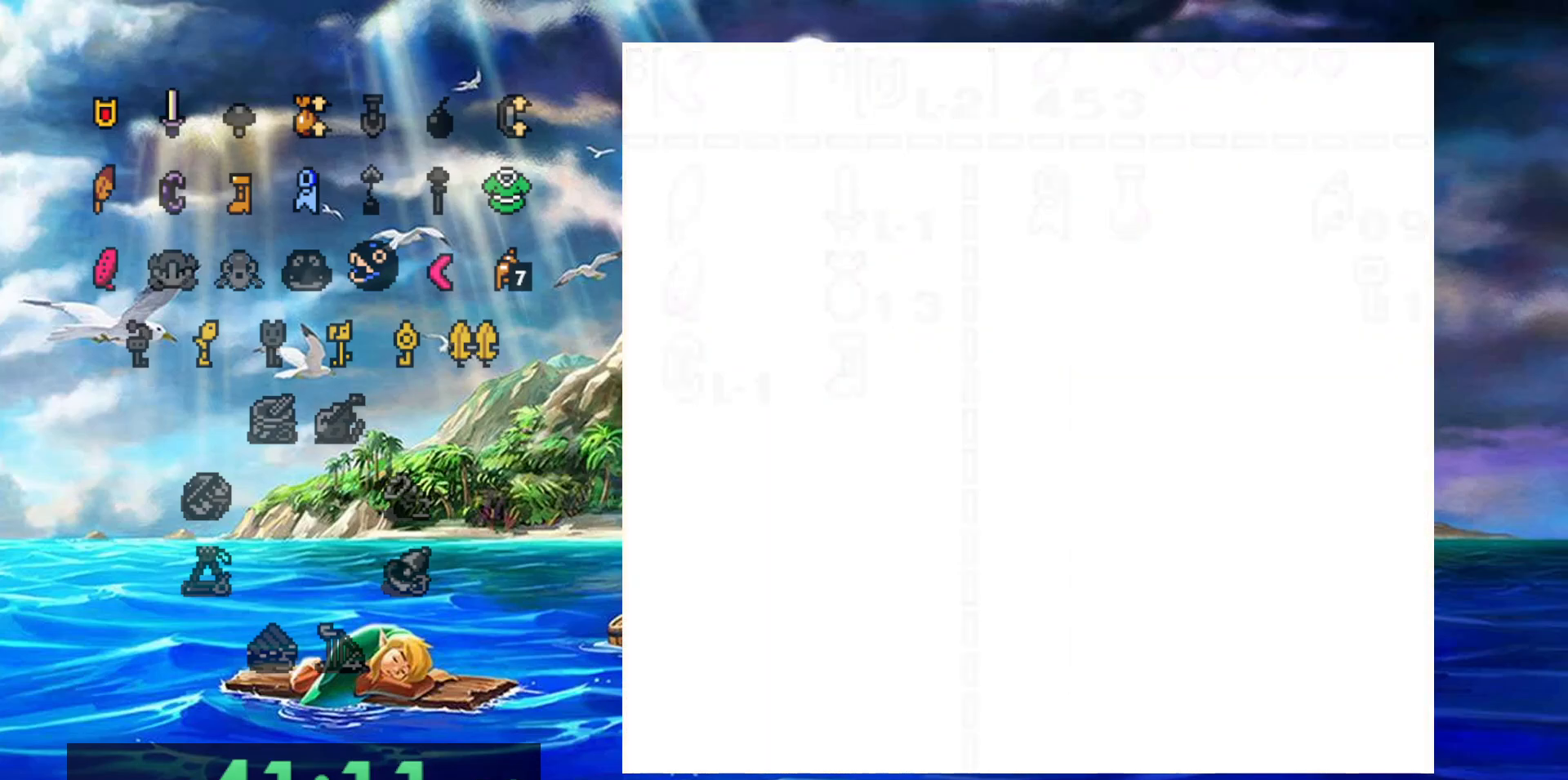
{"buttons": ["A"], "events": [[300, "A", "down"]]}
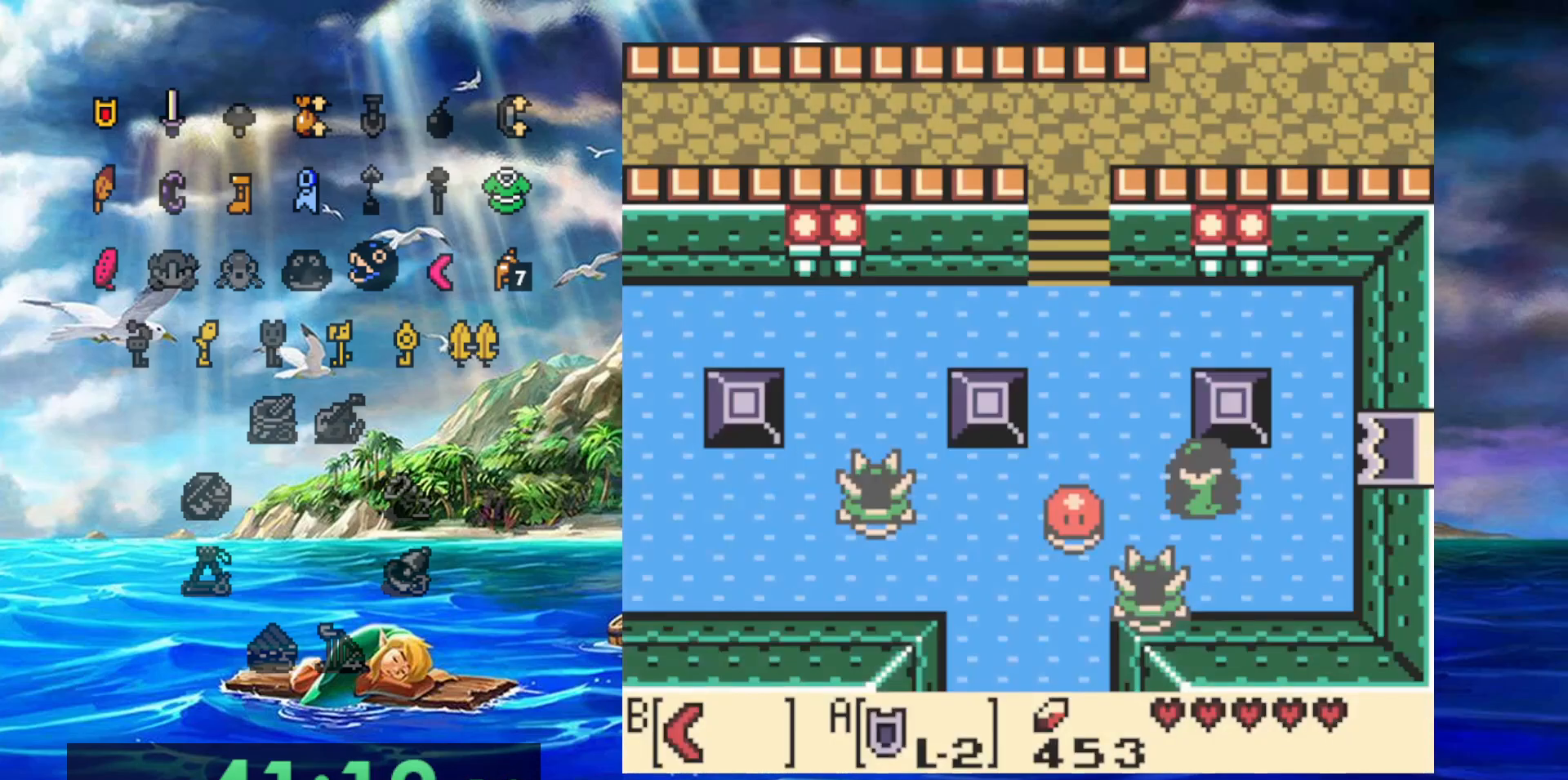
{"buttons": ["A"], "events": []}
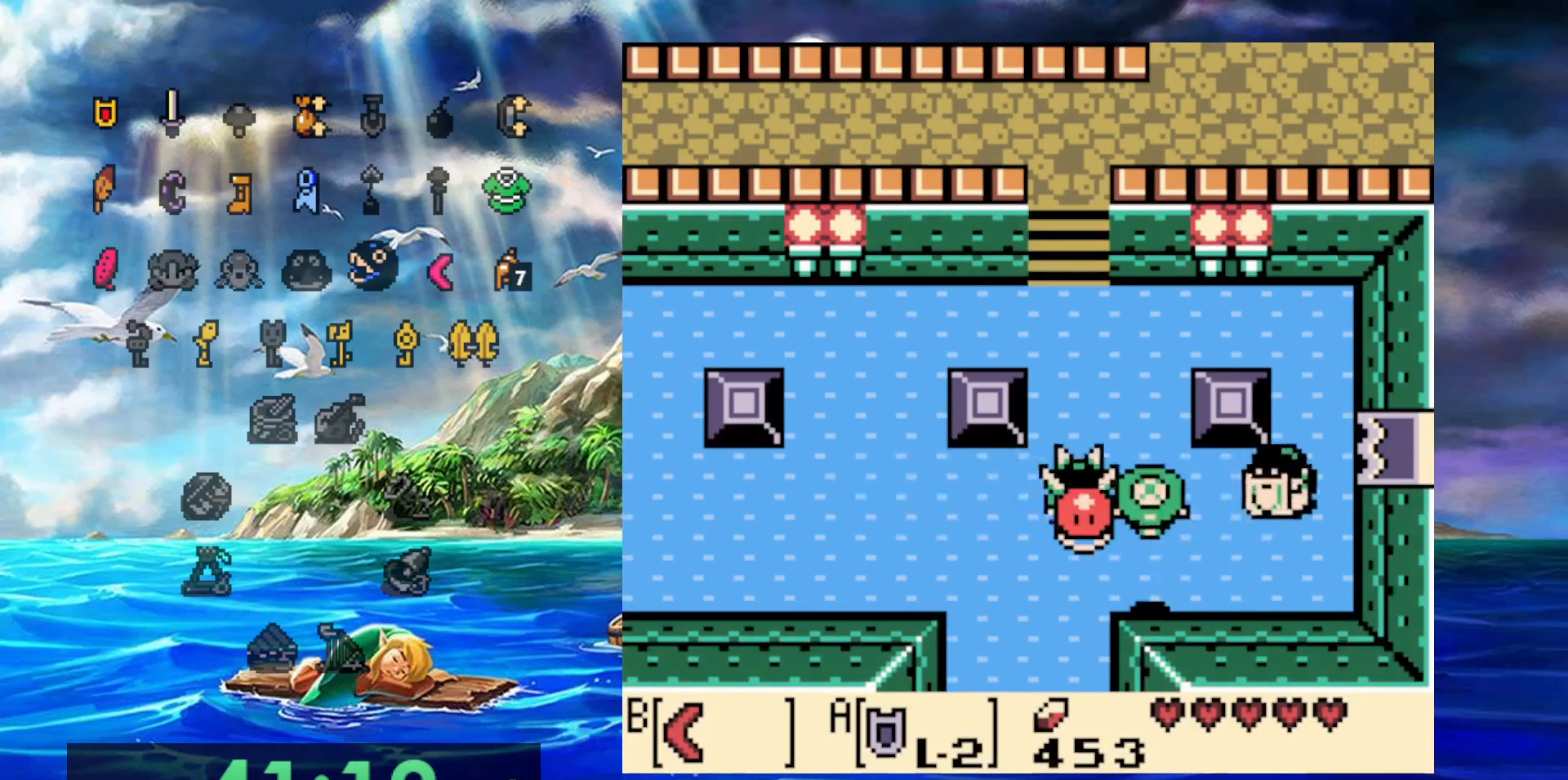
{"buttons": [], "events": [[450, "A", "up"]]}
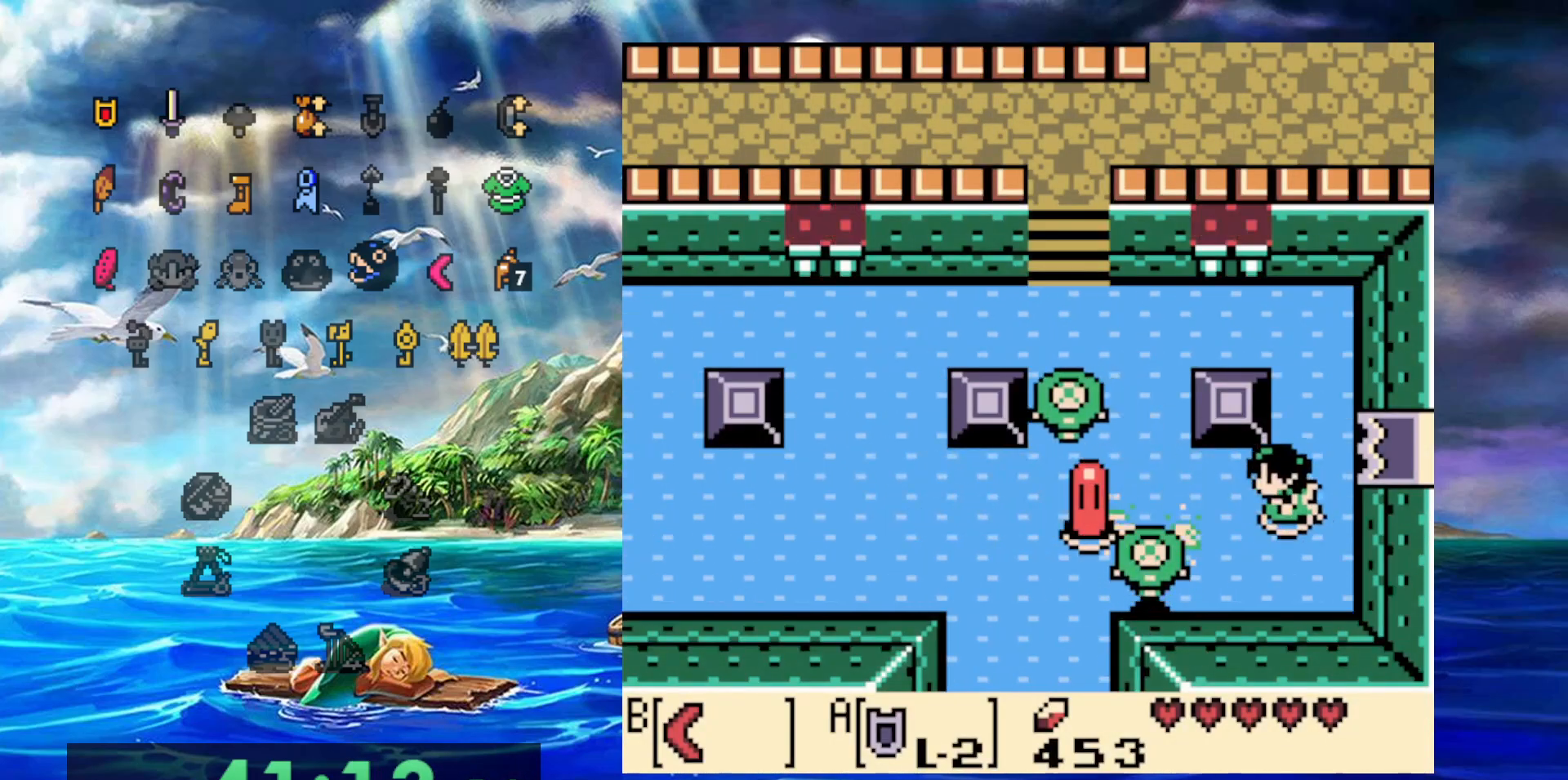
{"buttons": [], "events": [[167, "B", "down"], [317, "B", "up"]]}